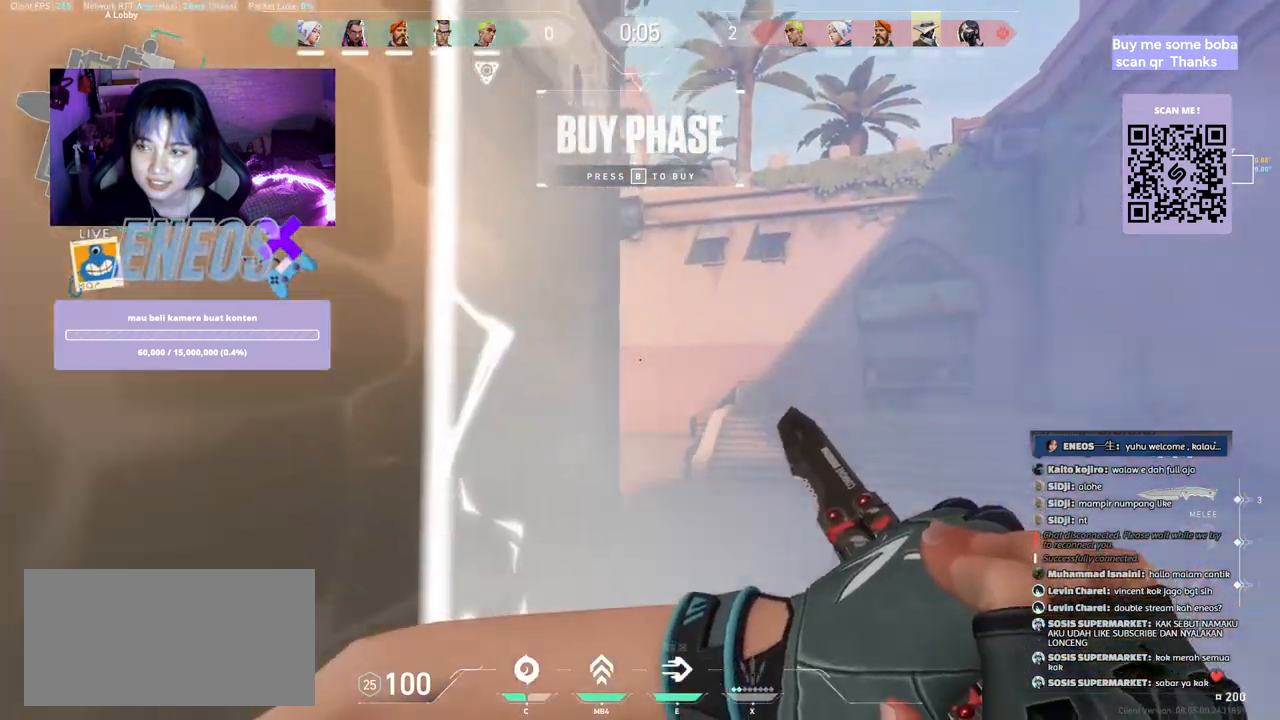
Gameplay with keyboard and mouse; each line is a JSON object with the keys and mouse buttons held at the frame after it. "events" lists presses ("down") and releases ("up") of "a", "ctrl", "d", "e", "q", "s", "shift", "space", "w", "mouse_left", "mouse_wheel", "mouse_right", "mouse_mb4" and "mouse_mb5" between this image and that frame as [ms after this image, input, new state], when the widget could be followed in between. "mouse_left", "mouse_wheel", "mouse_right", "mouse_mb4", "mouse_mb5" = the "left", "wheel", "right", "mb4", "mb5" buttons of the "mouse" list. No other keys are recorded. "wheel" means that the mouse wheel is clicked or scrolled. Mouse movement is not recorded.
{"keys": ["d", "w"], "mouse": [], "events": [[250, "w", "down"]]}
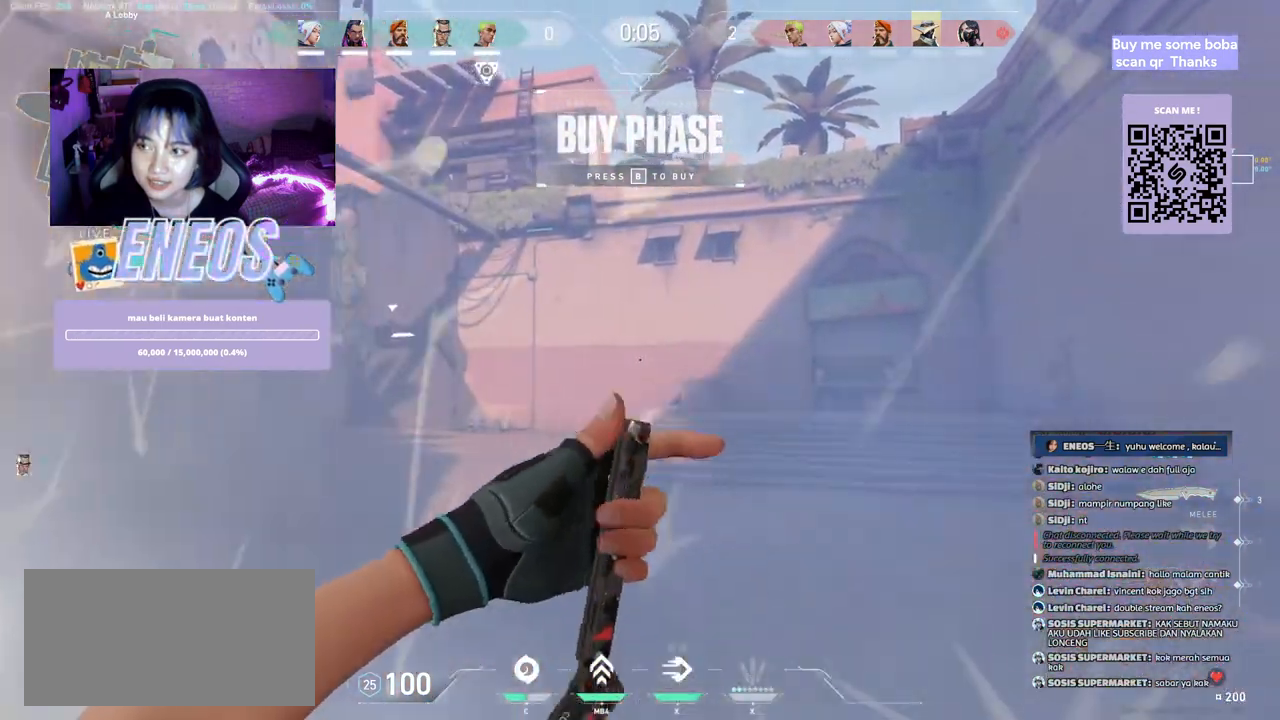
{"keys": [], "mouse": [], "events": [[33, "d", "up"], [50, "mouse_right", "down"], [233, "mouse_right", "up"], [283, "w", "up"]]}
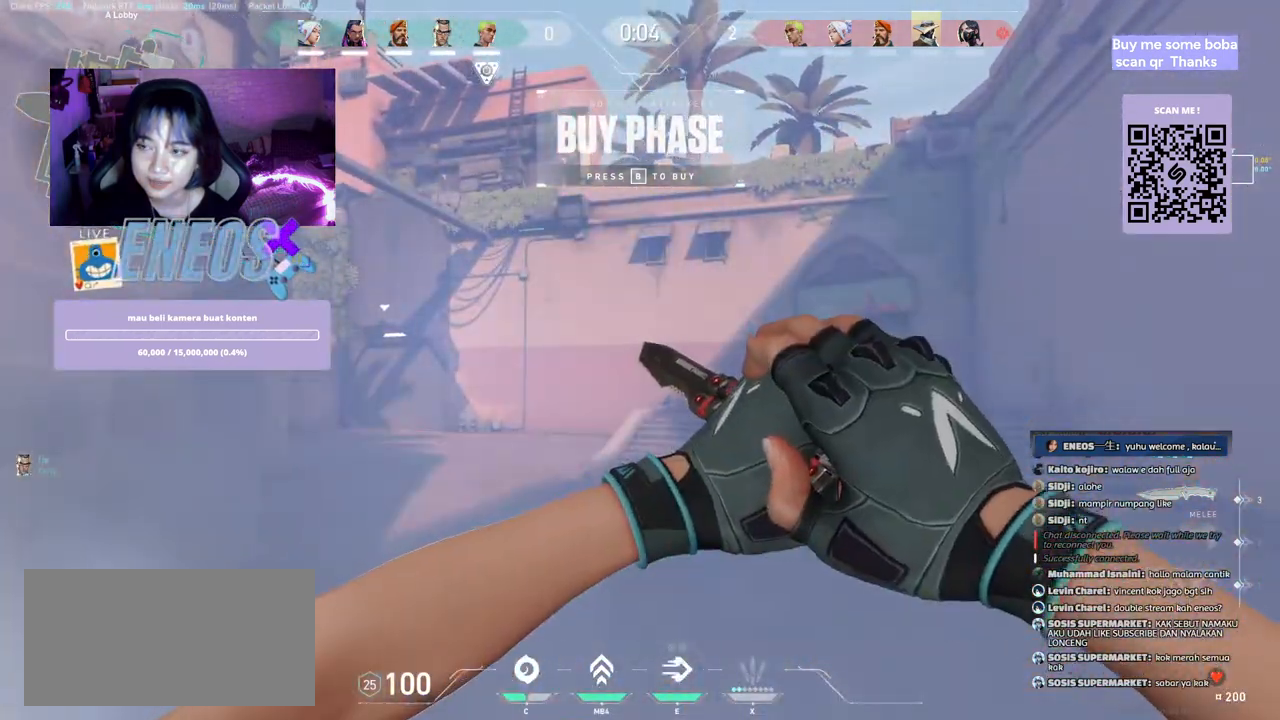
{"keys": ["a"], "mouse": [], "events": [[333, "a", "down"]]}
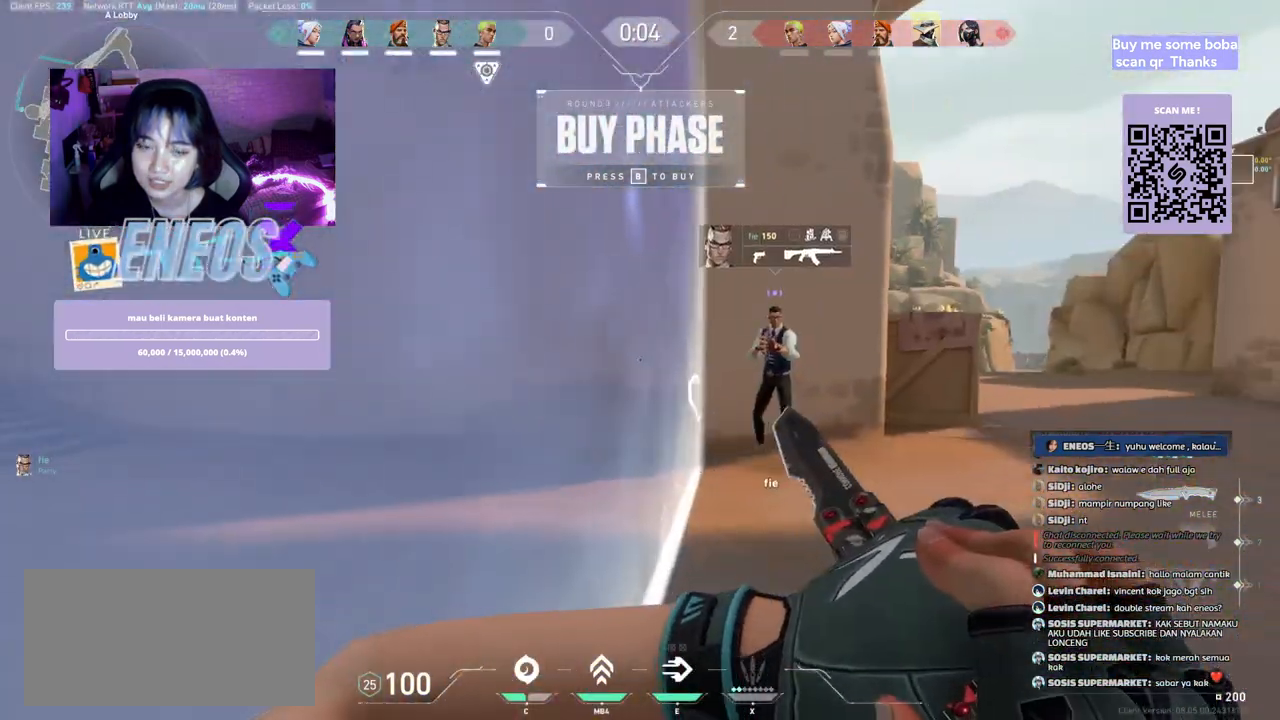
{"keys": [], "mouse": [], "events": [[300, "a", "up"]]}
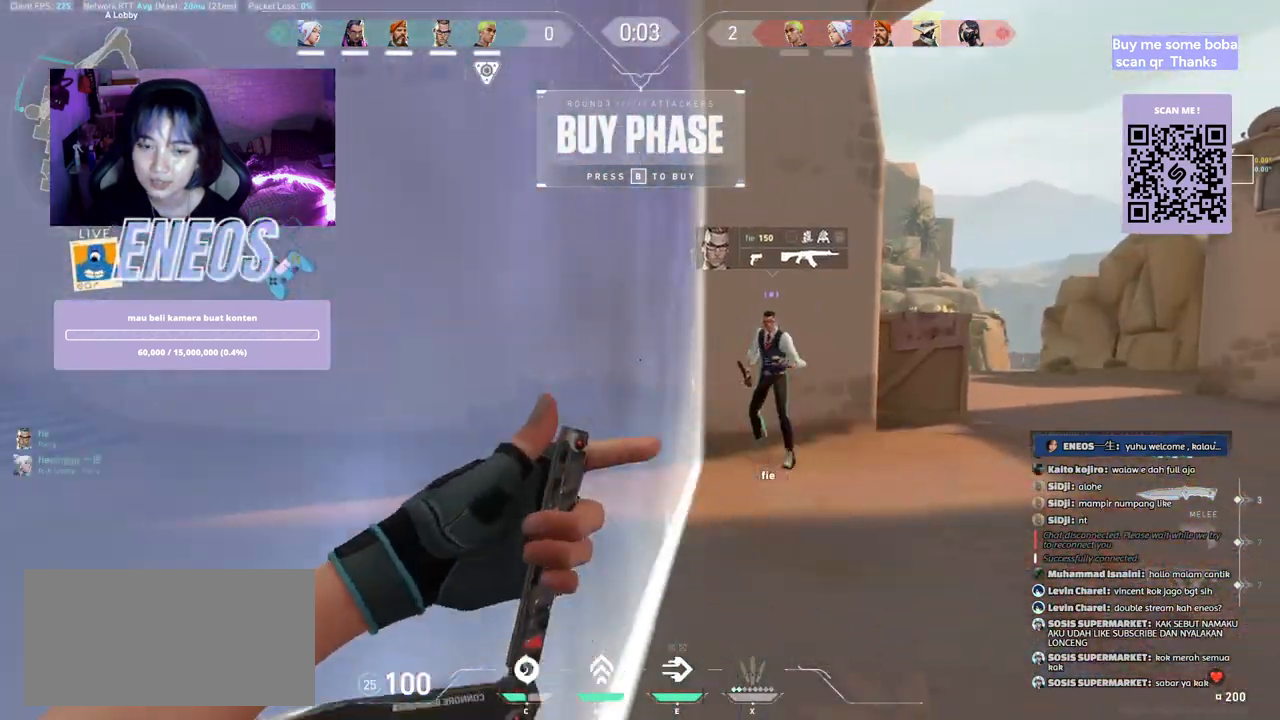
{"keys": ["w"], "mouse": ["wheel"], "events": [[433, "mouse_wheel", "down"], [500, "w", "down"]]}
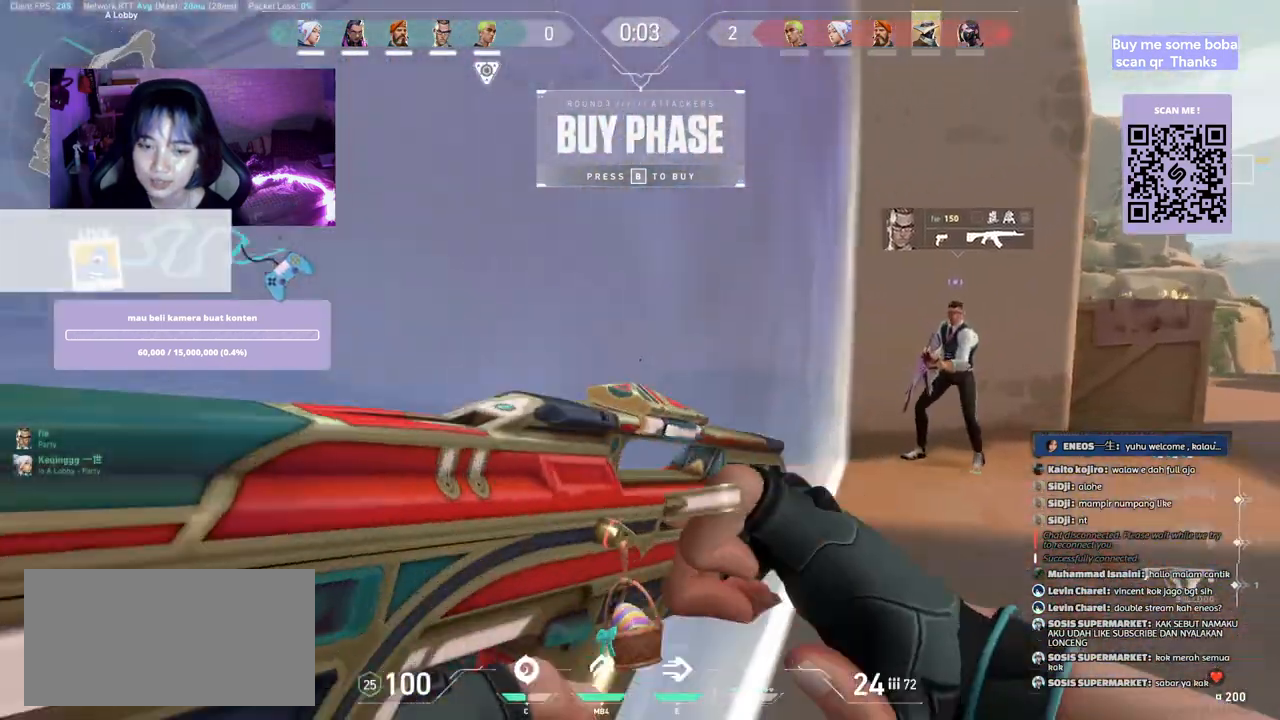
{"keys": ["d", "w"], "mouse": [], "events": [[50, "d", "down"], [100, "mouse_wheel", "up"]]}
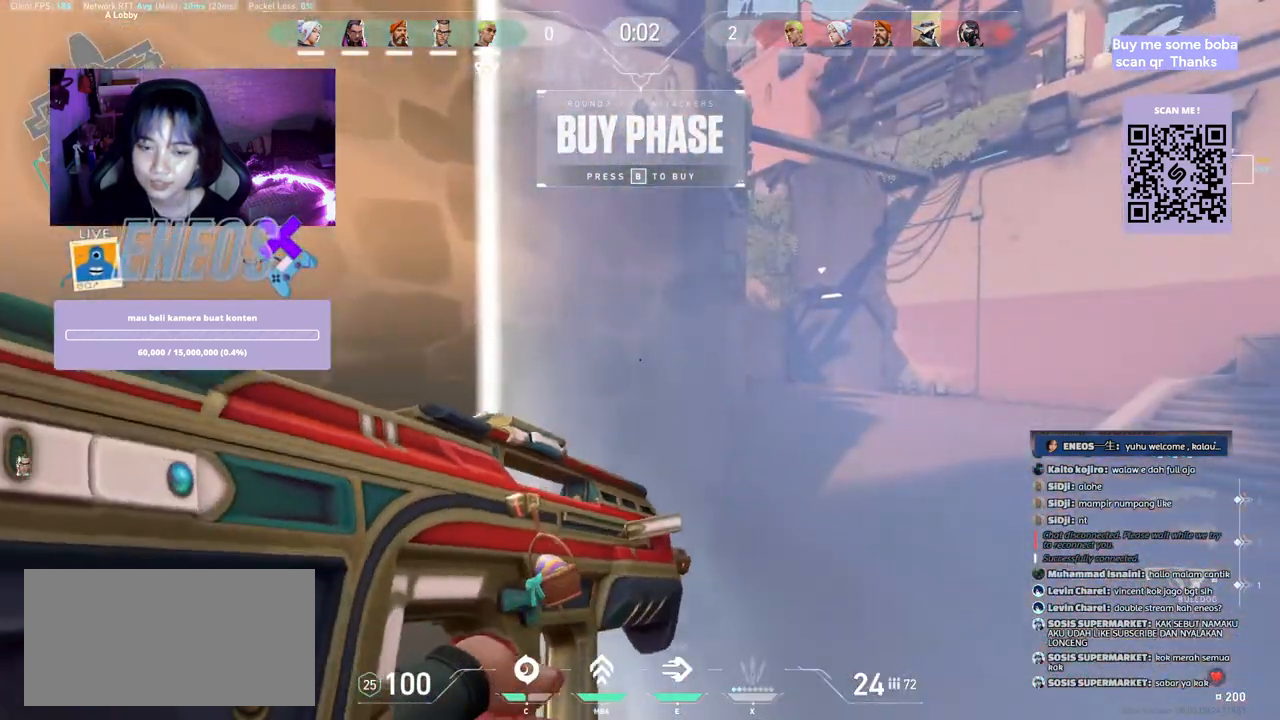
{"keys": ["d"], "mouse": [], "events": [[133, "w", "up"]]}
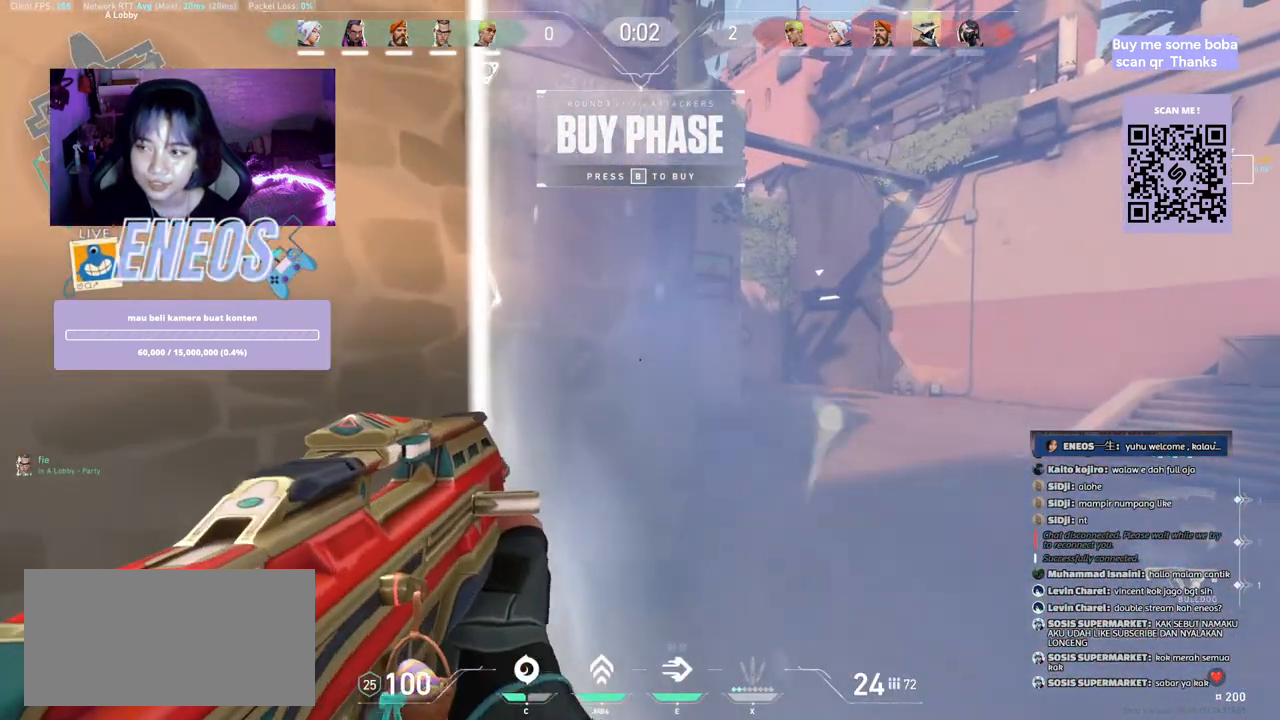
{"keys": ["w"], "mouse": ["wheel"], "events": [[100, "d", "up"], [250, "mouse_wheel", "down"], [417, "mouse_wheel", "up"], [483, "w", "down"], [500, "mouse_wheel", "down"]]}
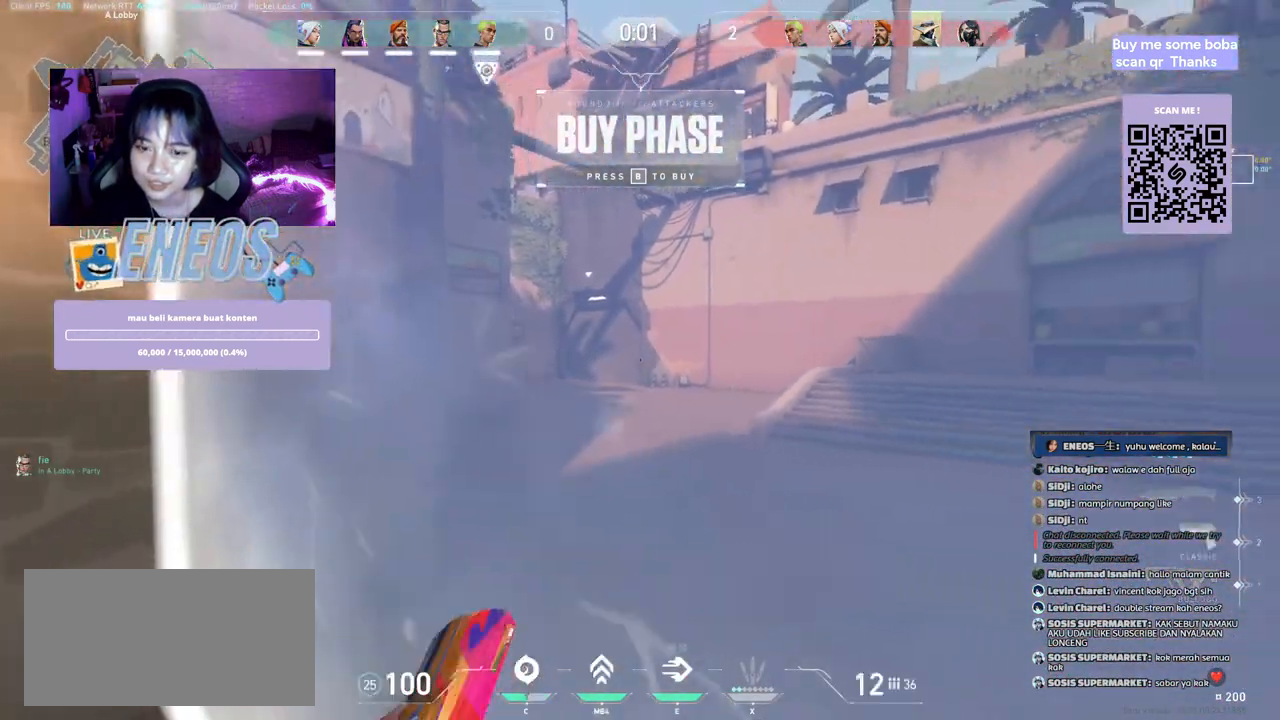
{"keys": [], "mouse": [], "events": [[150, "mouse_wheel", "up"], [383, "w", "up"]]}
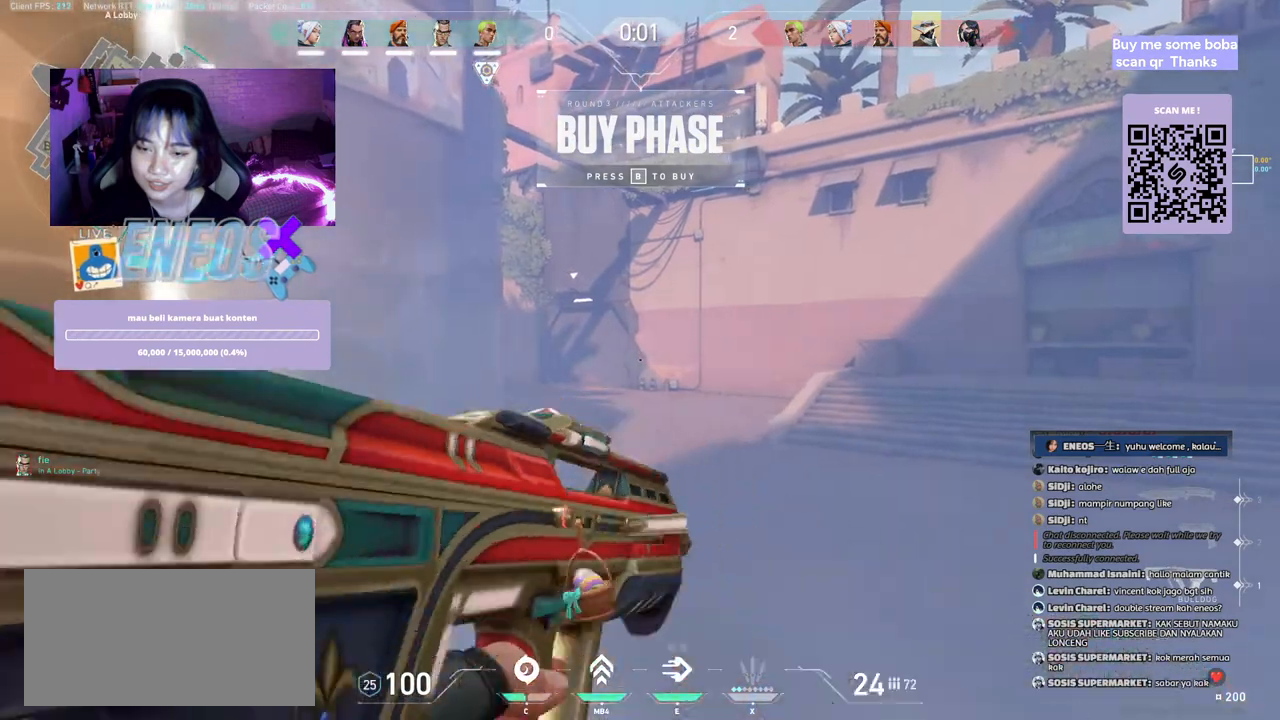
{"keys": [], "mouse": [], "events": []}
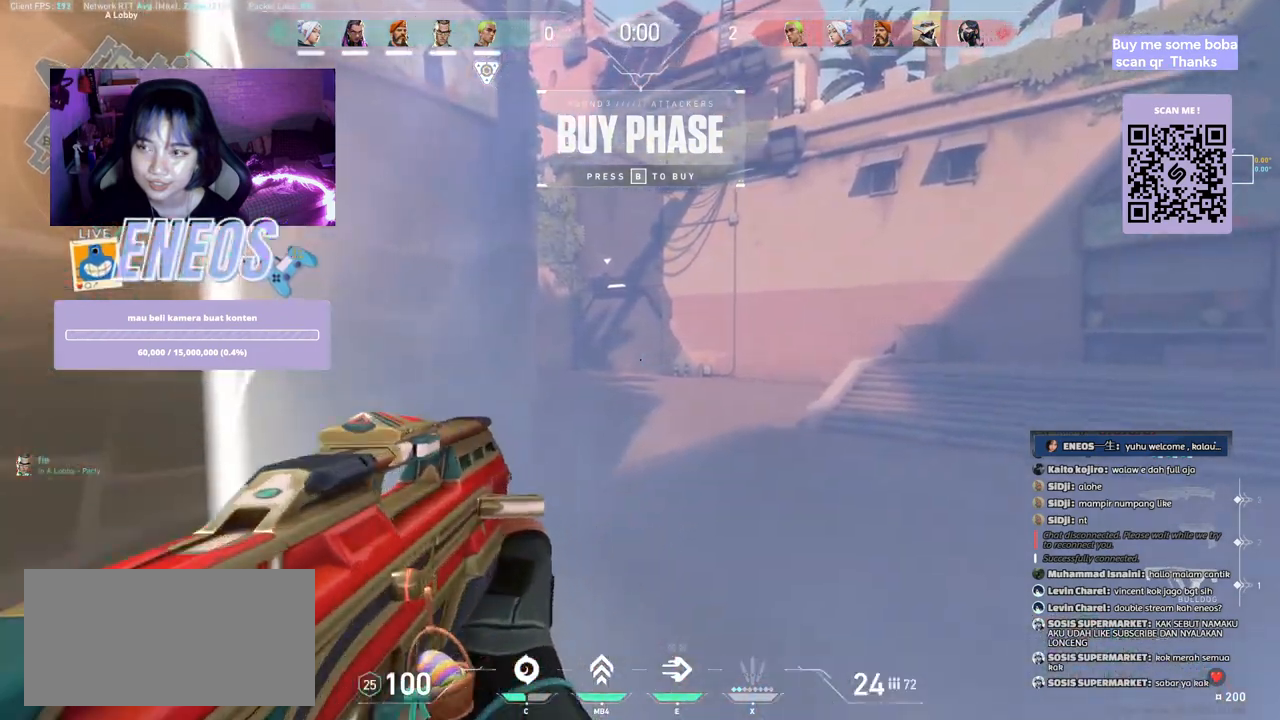
{"keys": [], "mouse": ["wheel"], "events": [[500, "mouse_wheel", "down"]]}
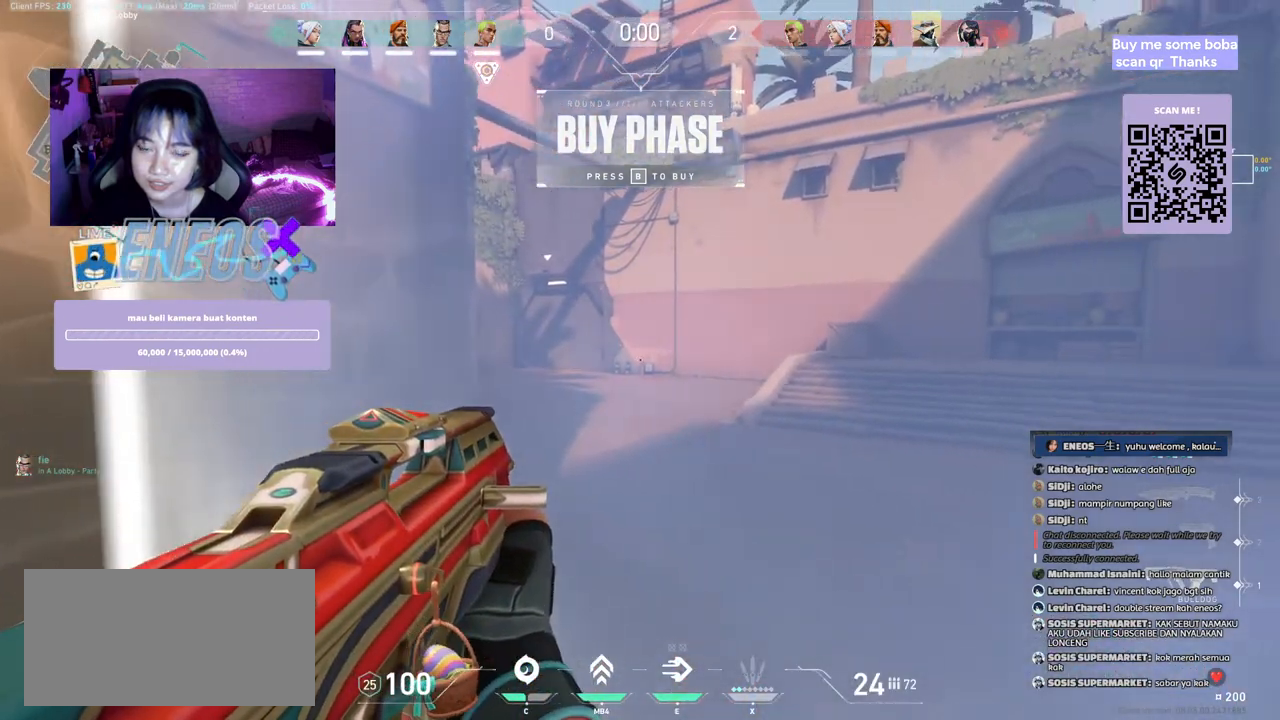
{"keys": ["w"], "mouse": [], "events": [[133, "mouse_wheel", "up"], [300, "w", "down"]]}
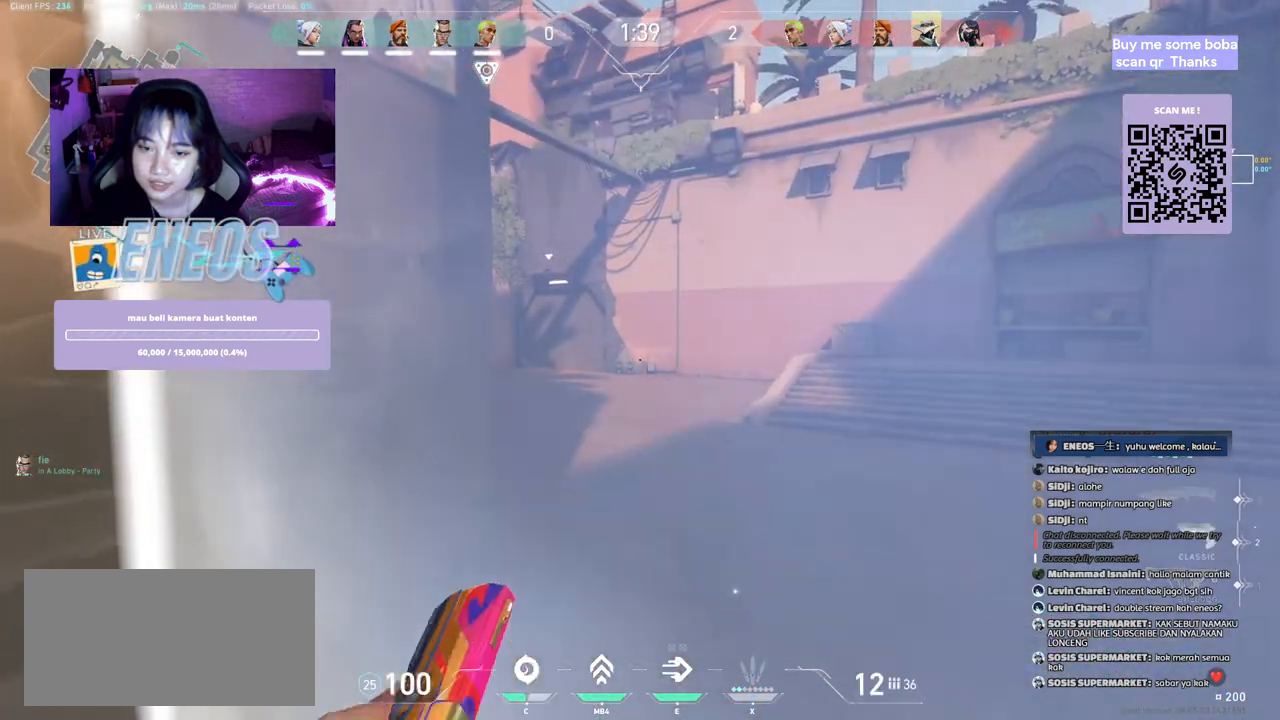
{"keys": ["d", "w"], "mouse": [], "events": [[17, "mouse_wheel", "down"], [133, "mouse_wheel", "up"], [233, "d", "down"]]}
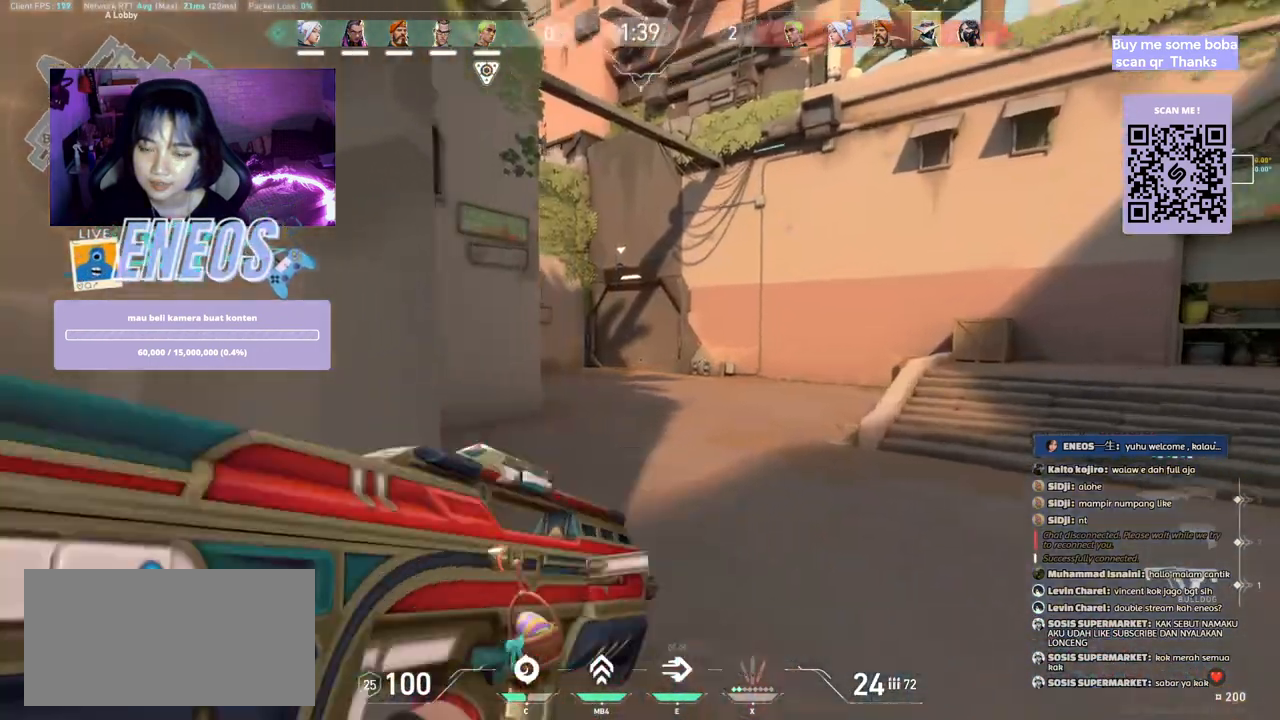
{"keys": ["d", "w"], "mouse": [], "events": []}
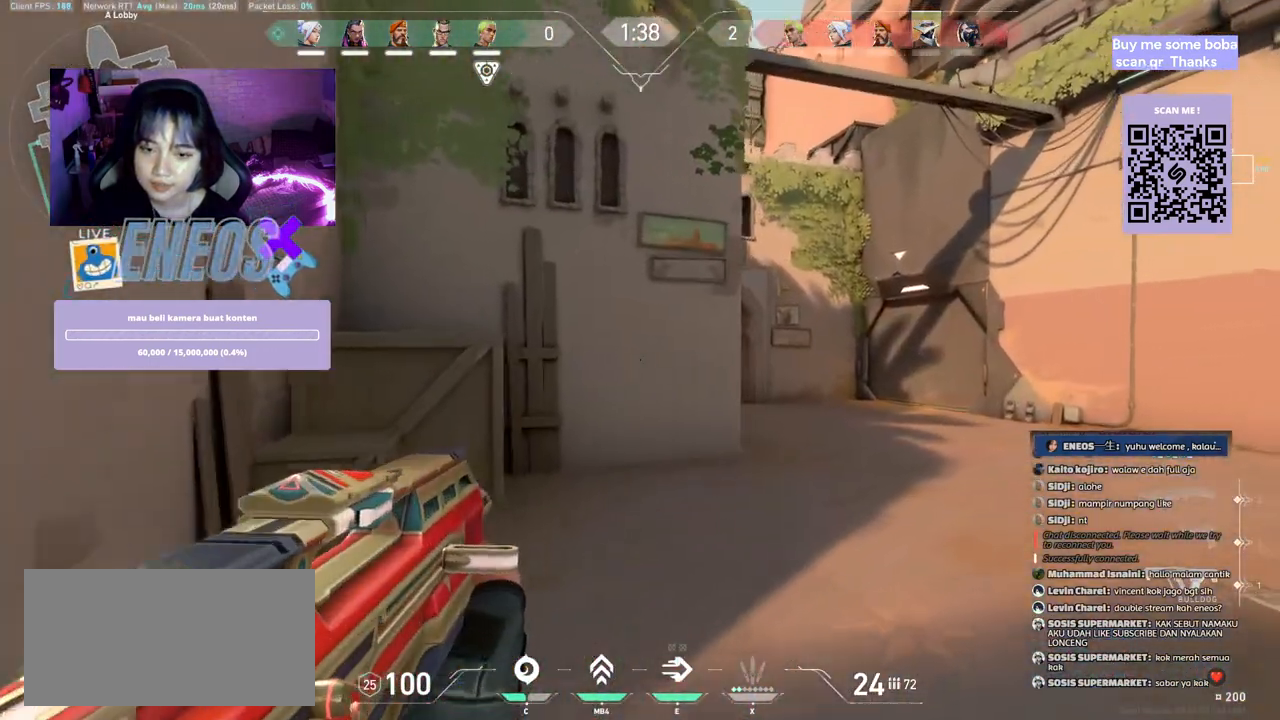
{"keys": ["d", "w"], "mouse": []}
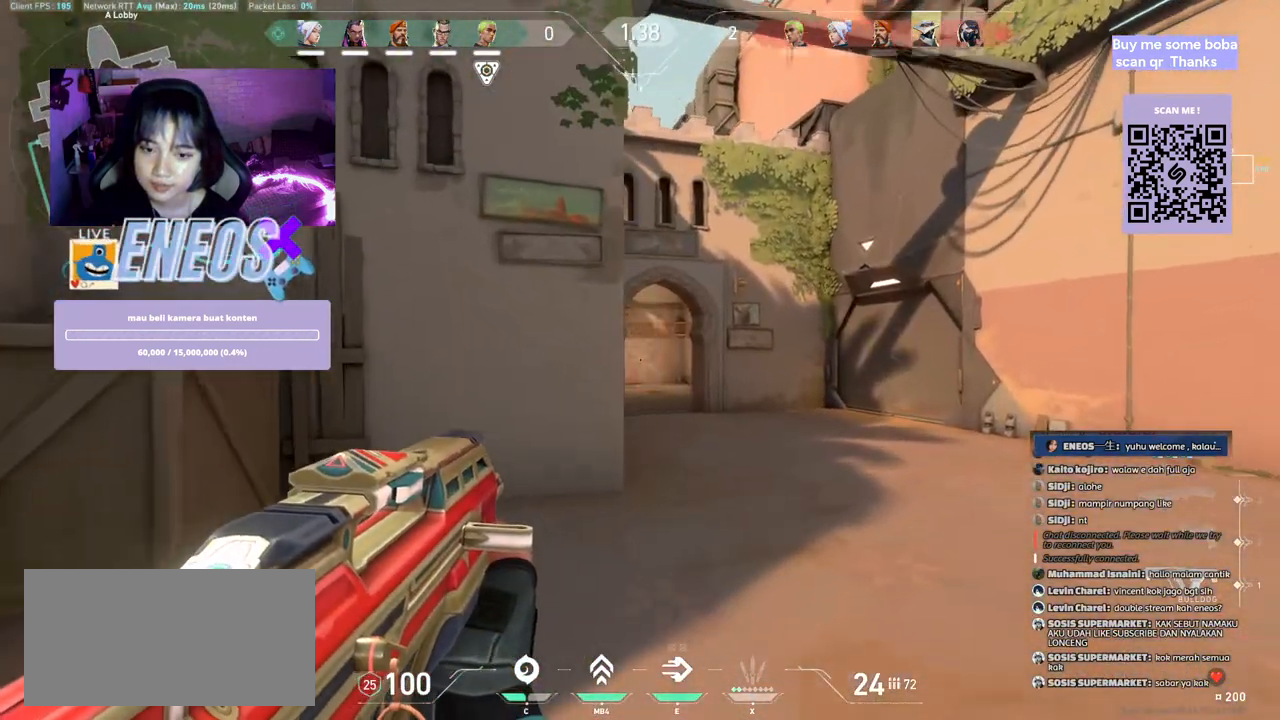
{"keys": ["d"], "mouse": [], "events": [[350, "w", "up"]]}
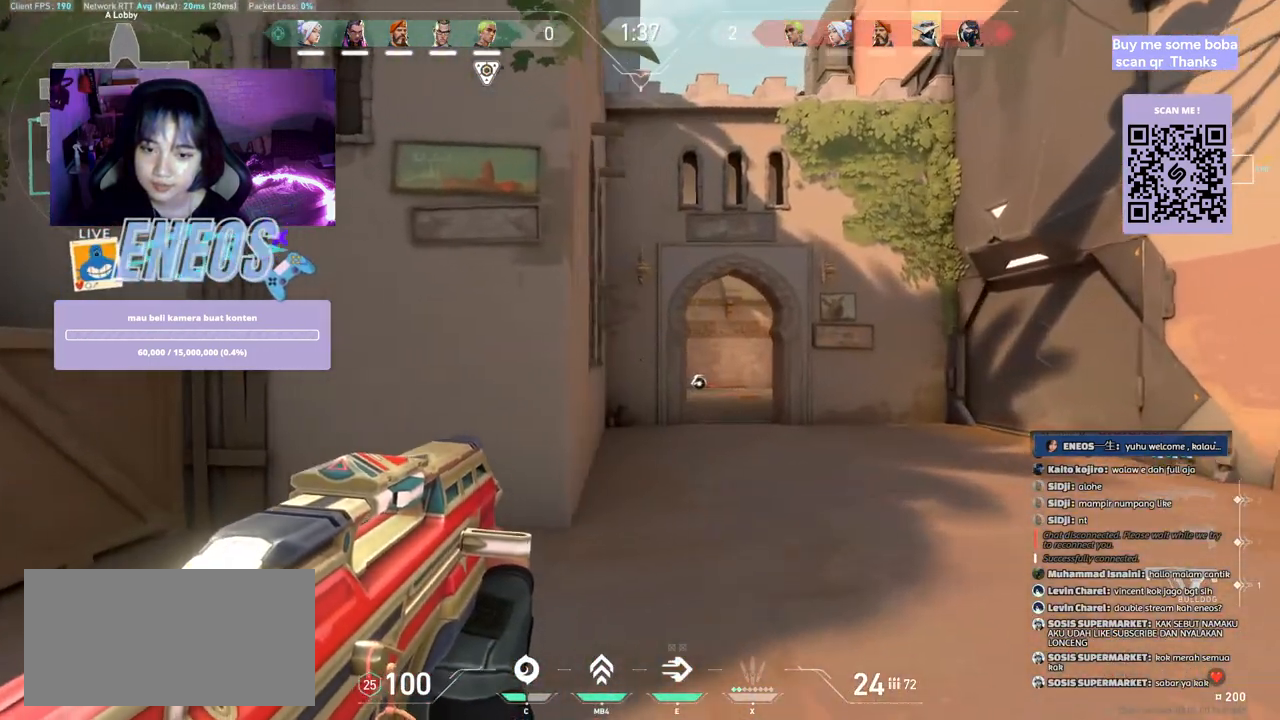
{"keys": ["d"], "mouse": [], "events": []}
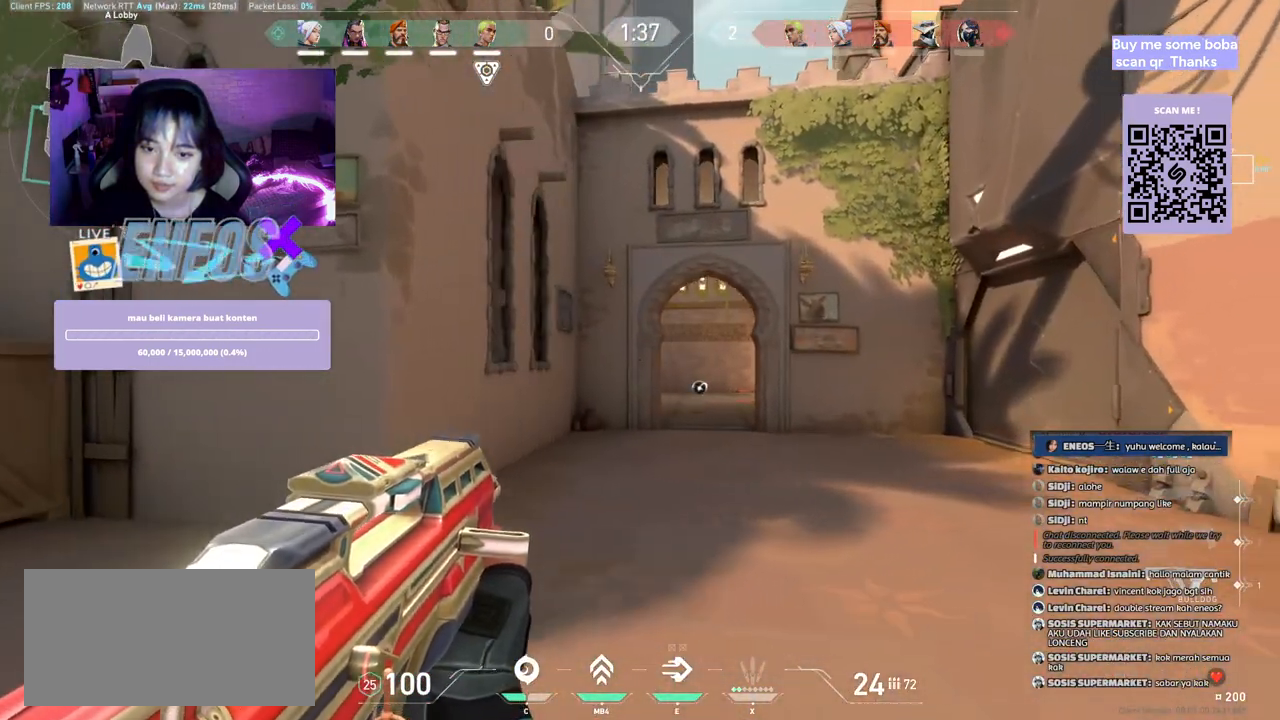
{"keys": ["d"], "mouse": [], "events": []}
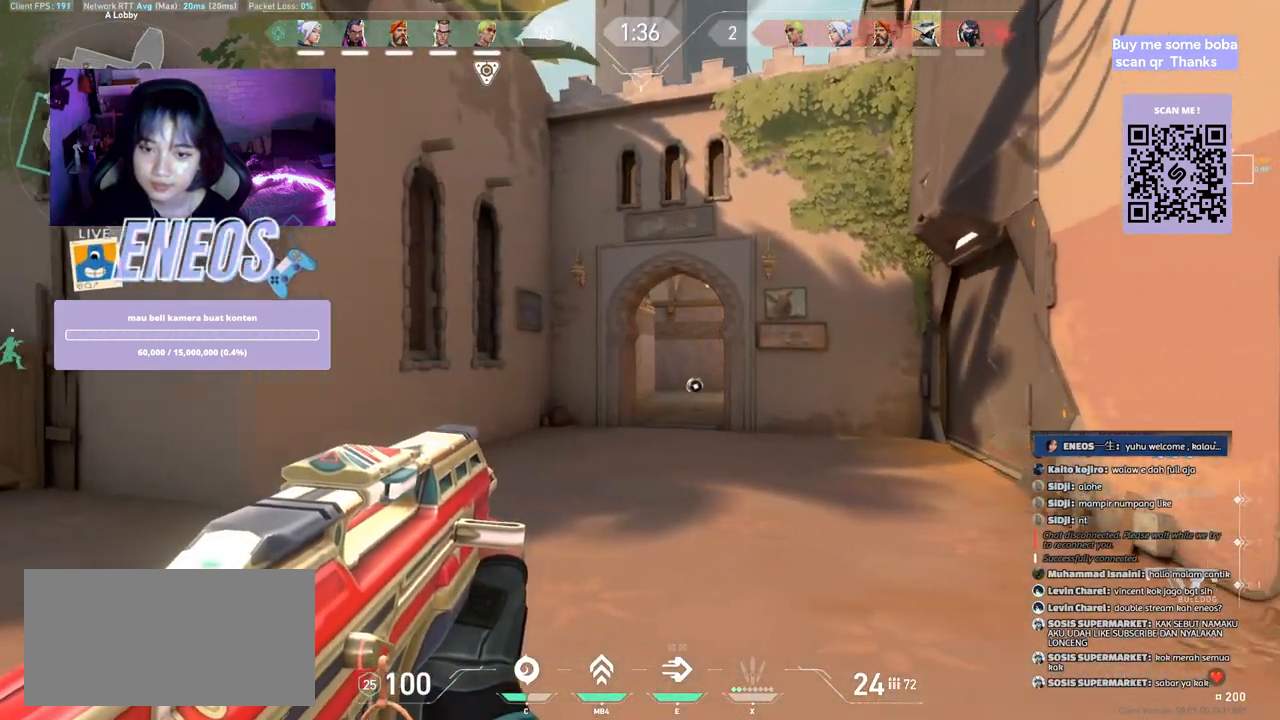
{"keys": ["w"], "mouse": [], "events": [[283, "d", "up"], [317, "w", "down"]]}
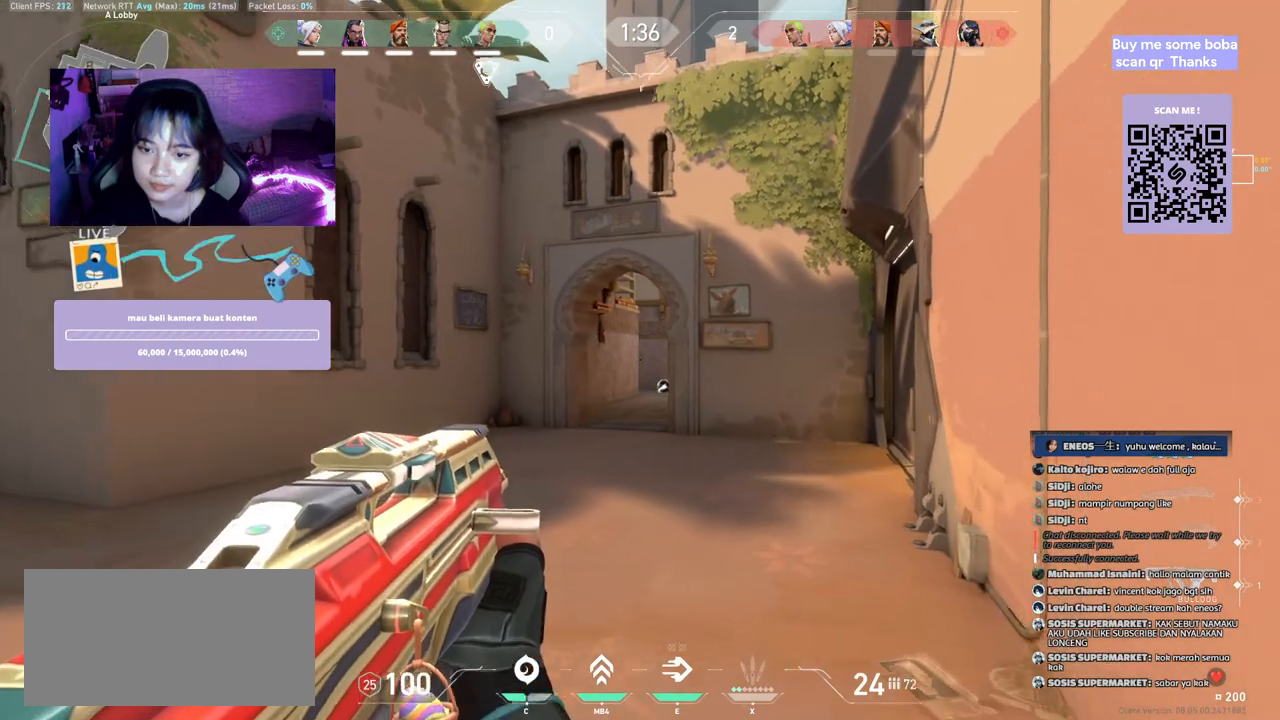
{"keys": ["shift", "w"], "mouse": [], "events": [[67, "shift", "down"]]}
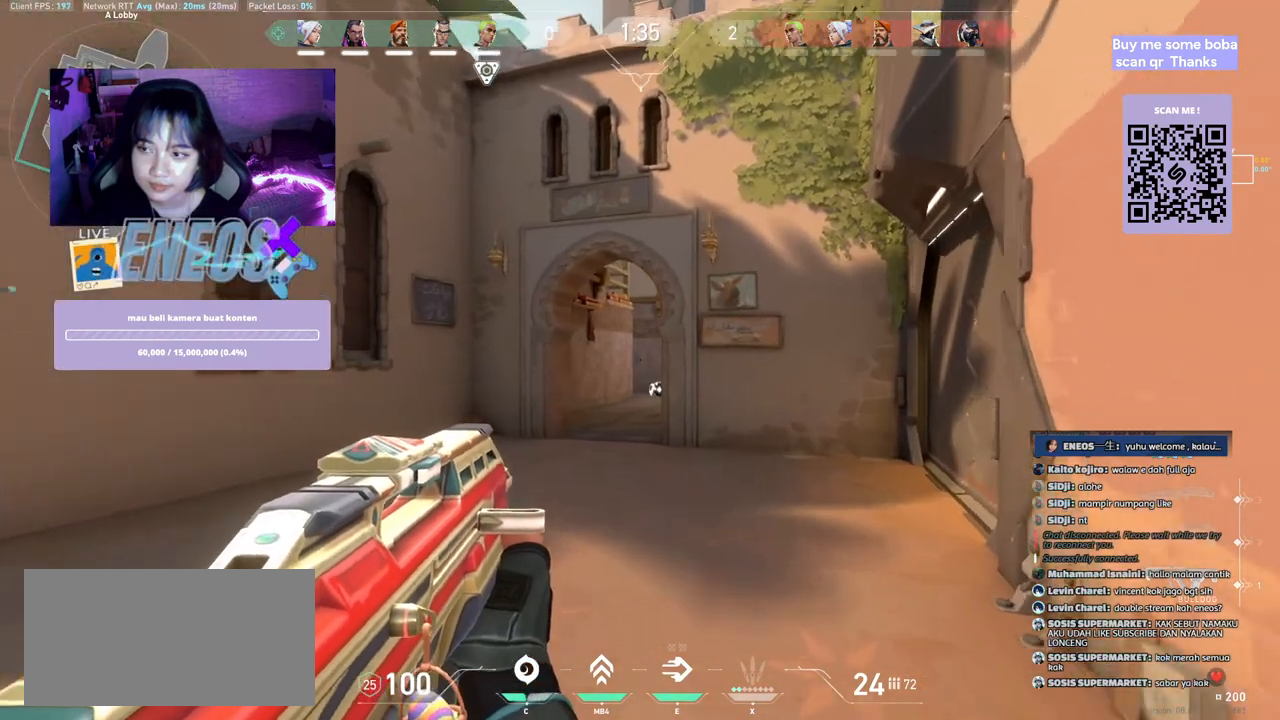
{"keys": ["shift", "w"], "mouse": [], "events": []}
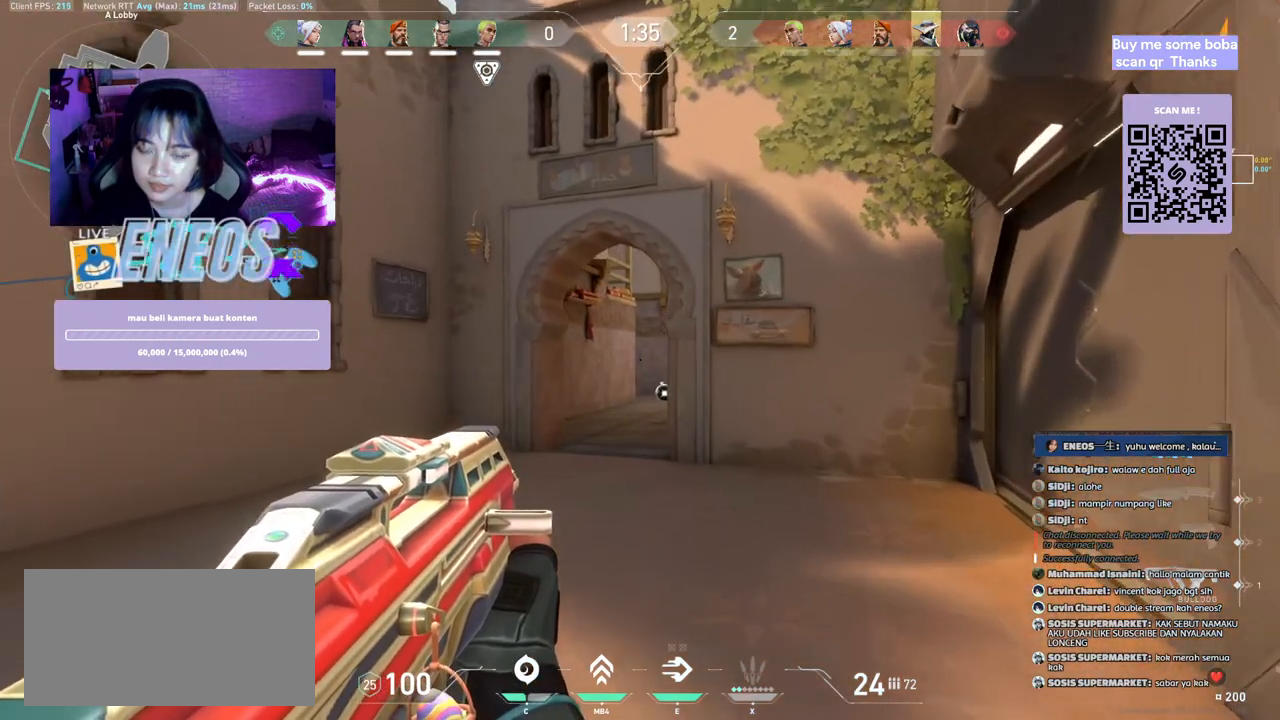
{"keys": ["shift", "w"], "mouse": [], "events": []}
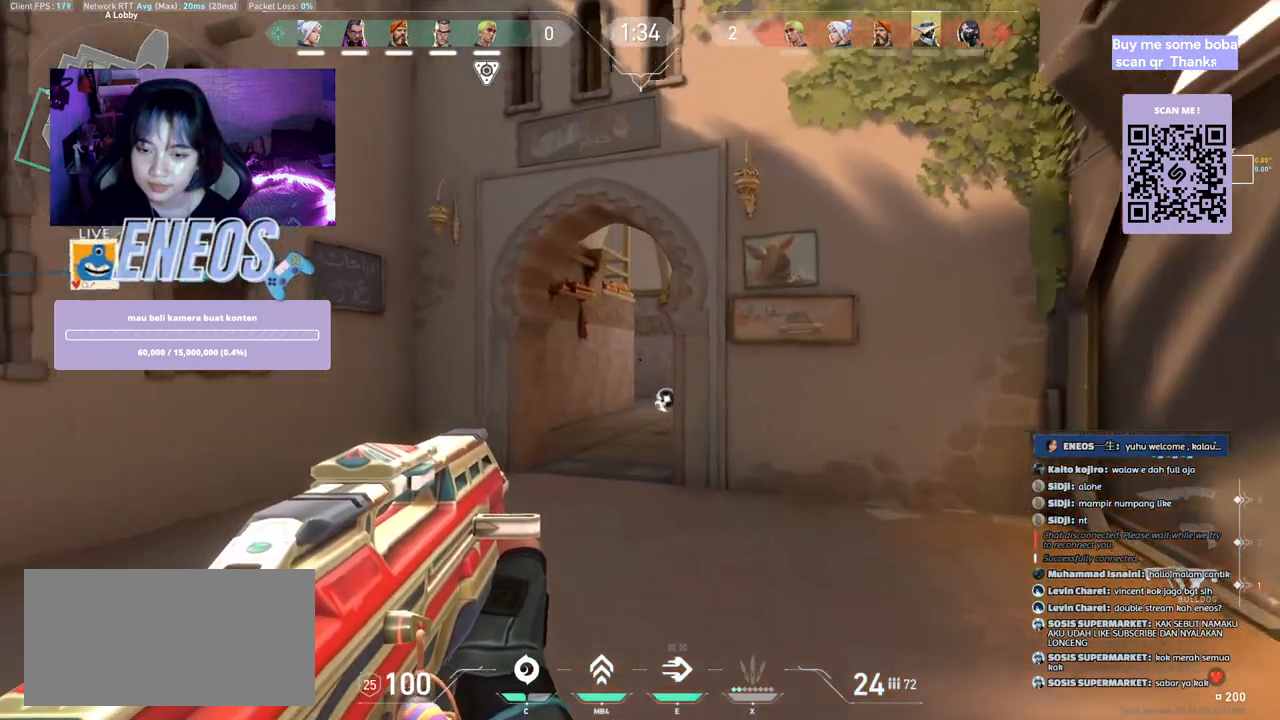
{"keys": ["shift", "w"], "mouse": [], "events": []}
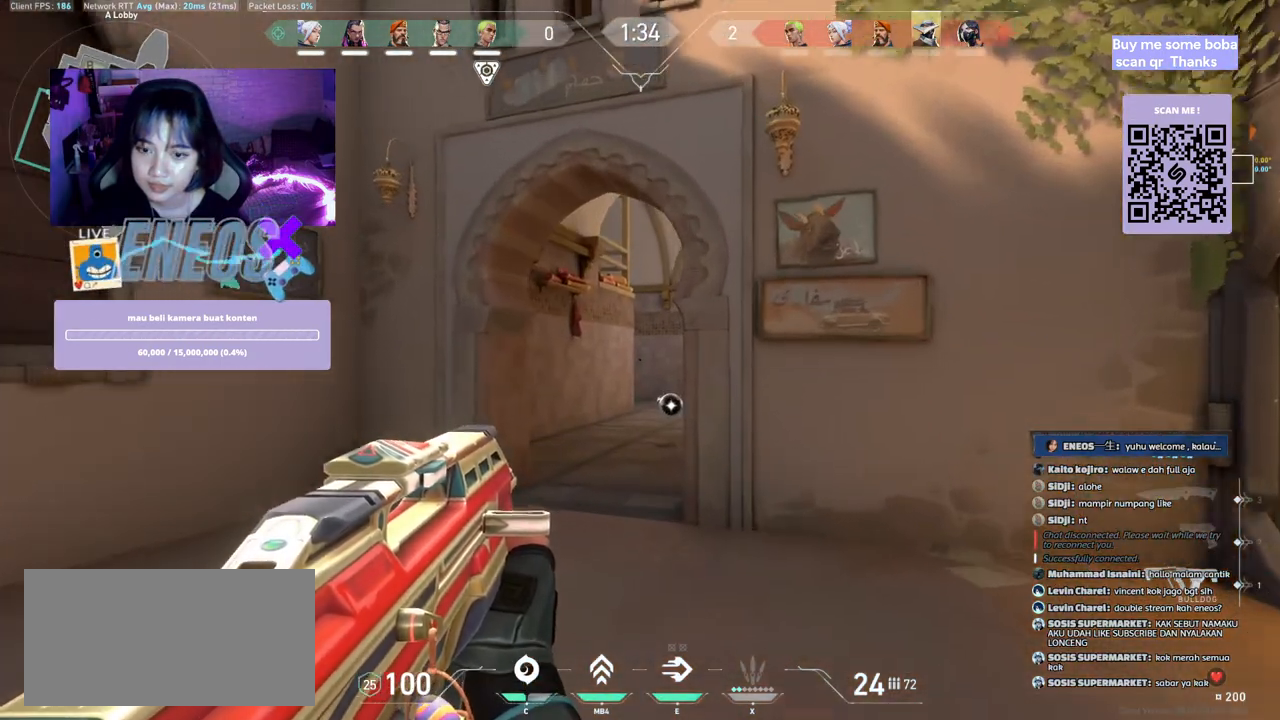
{"keys": ["shift", "w"], "mouse": [], "events": []}
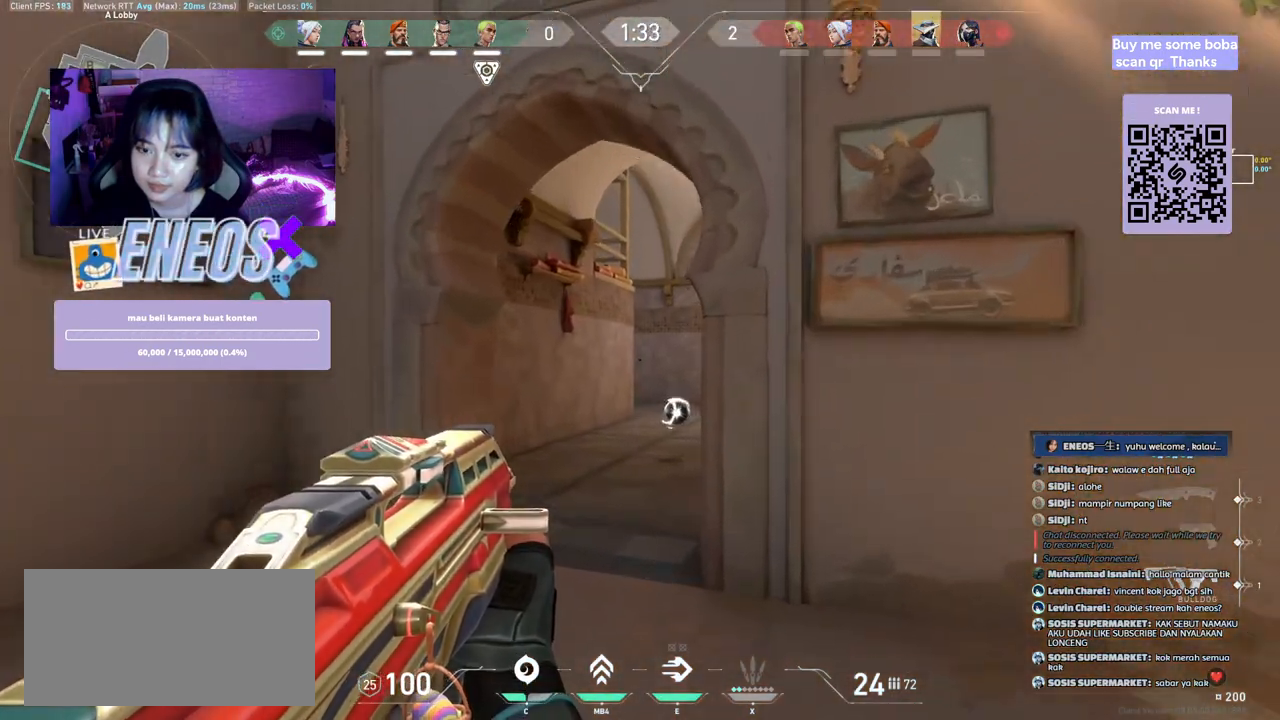
{"keys": ["shift", "w"], "mouse": [], "events": []}
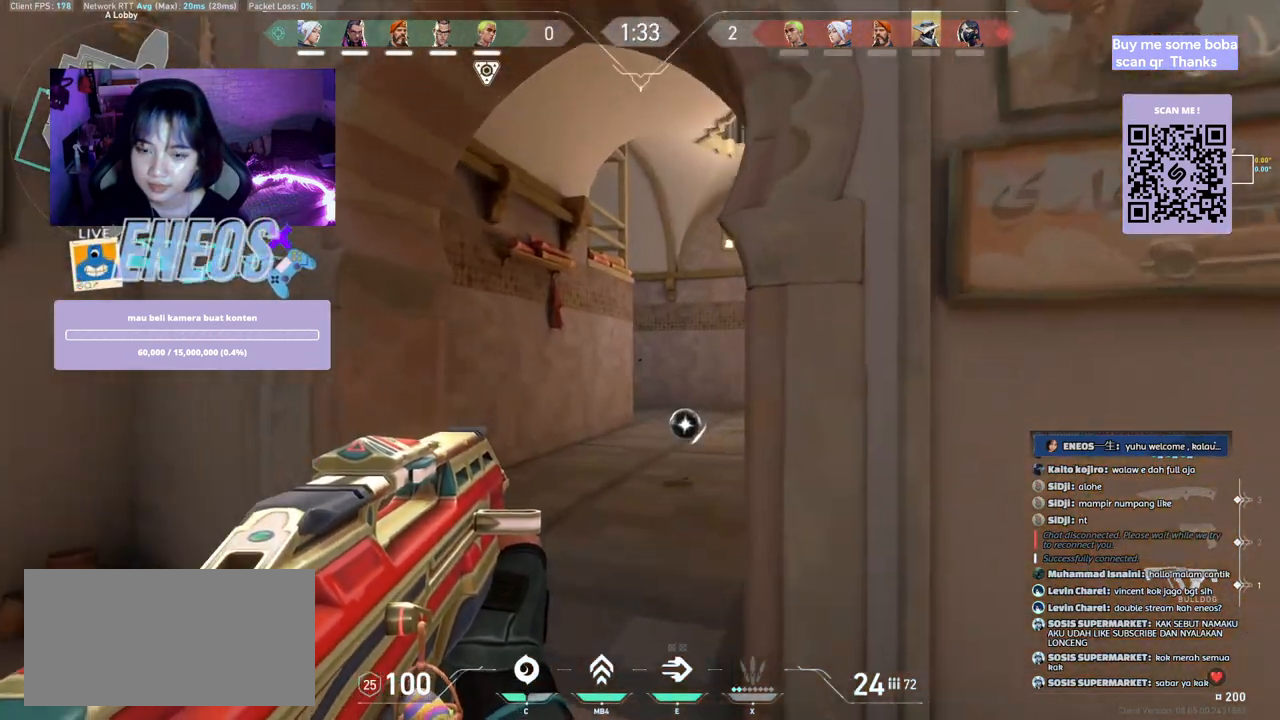
{"keys": ["shift", "w"], "mouse": [], "events": []}
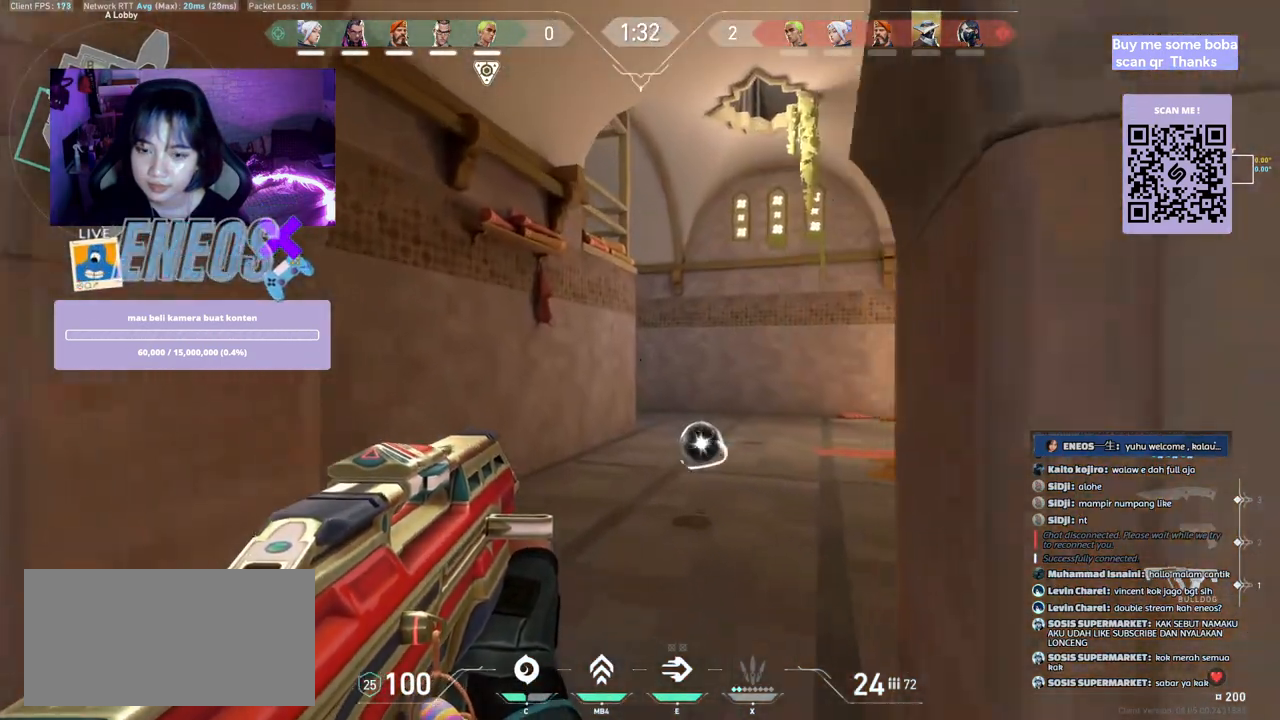
{"keys": ["shift", "w"], "mouse": [], "events": []}